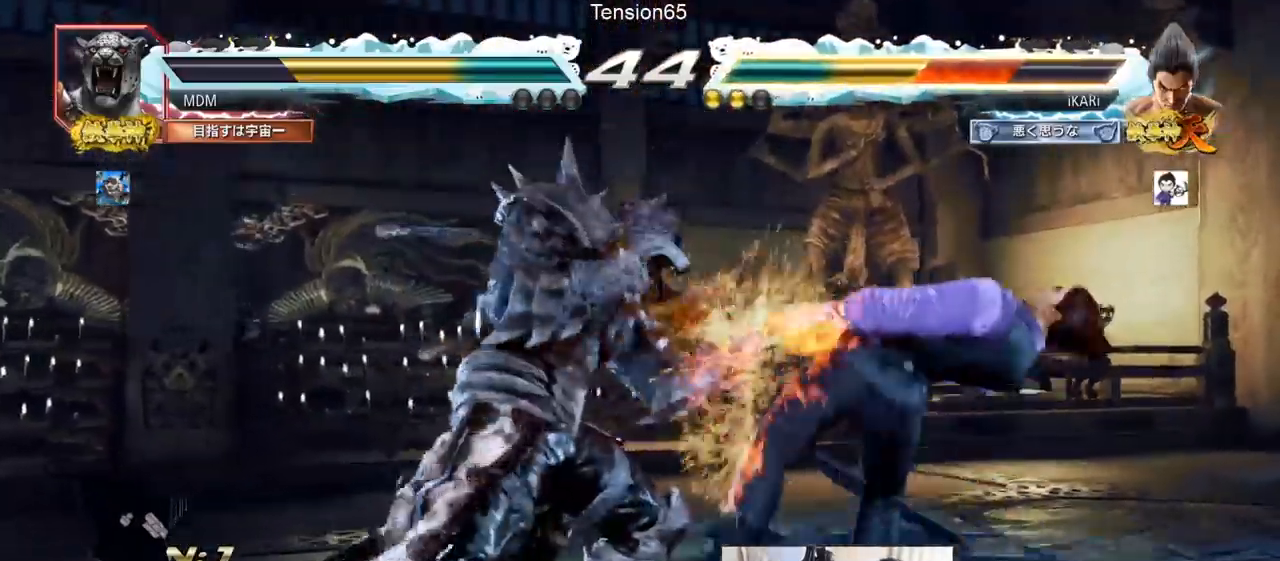
Gameplay with a controller (arcade stick); each line is a JSON object with the inputs held at the frame after it. "events" lists button and stick changes between this image and that frame as [ms after this image, input, new state], when the widget could be followed in between. Not read: L3 R3.
{"buttons": ["SQUARE"], "left_stick": "center", "events": [[17, "TRIANGLE", "up"], [33, "SQUARE", "up"], [134, "TRIANGLE", "down"], [200, "SQUARE", "down"], [200, "TRIANGLE", "up"], [234, "SQUARE", "up"], [284, "TRIANGLE", "down"], [317, "SQUARE", "down"], [334, "TRIANGLE", "up"]]}
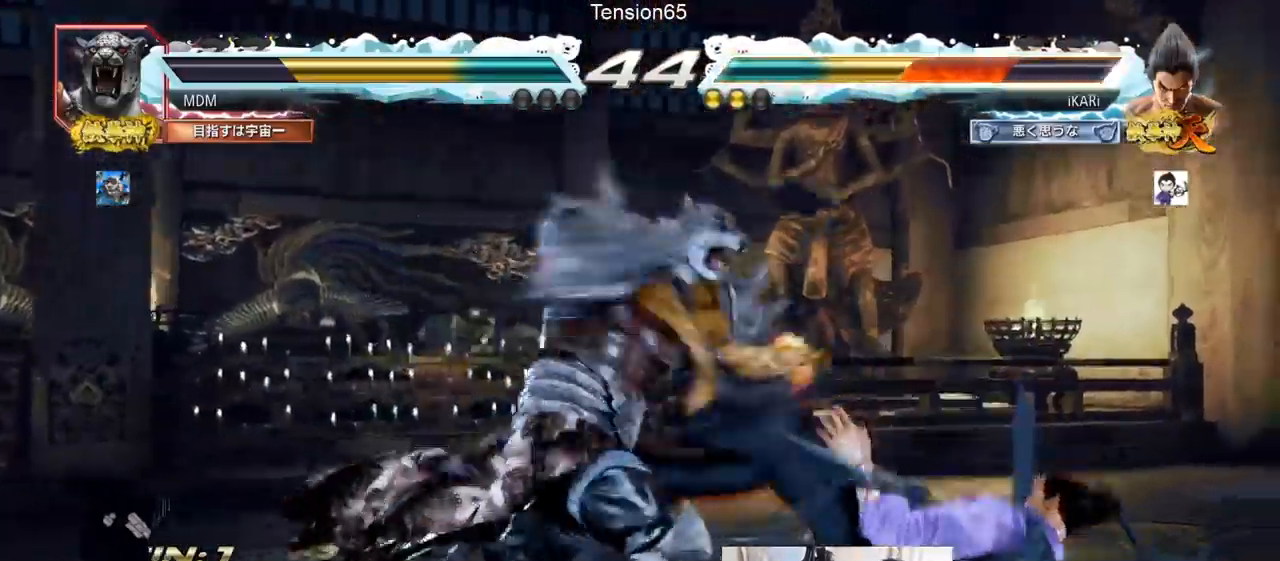
{"buttons": ["TRIANGLE"], "left_stick": "center"}
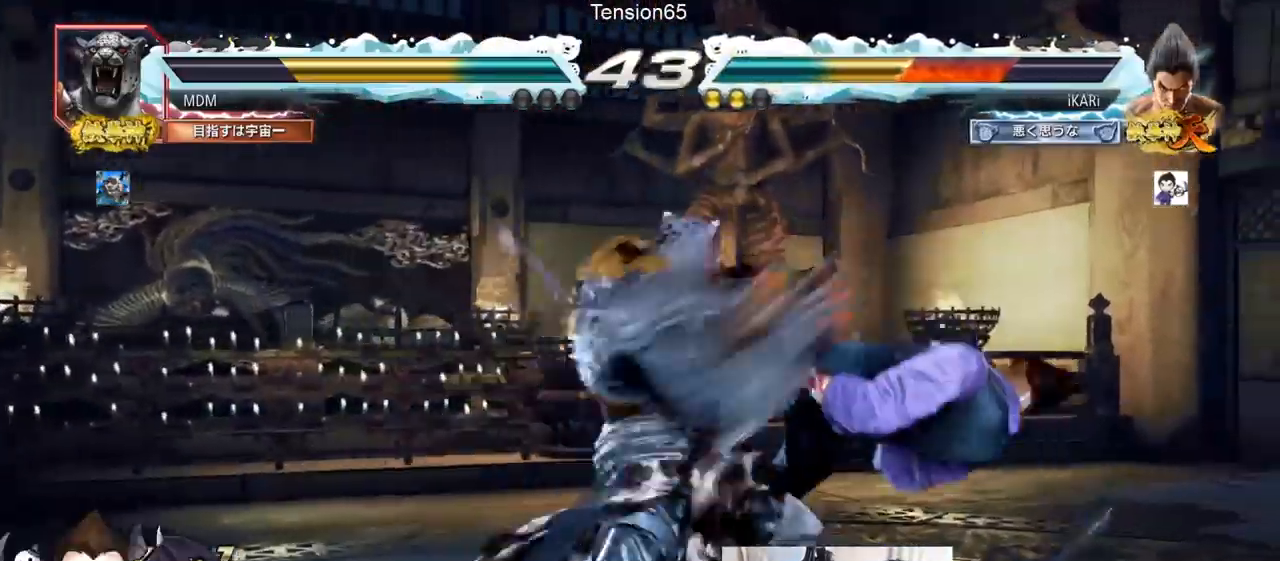
{"buttons": [], "left_stick": "center"}
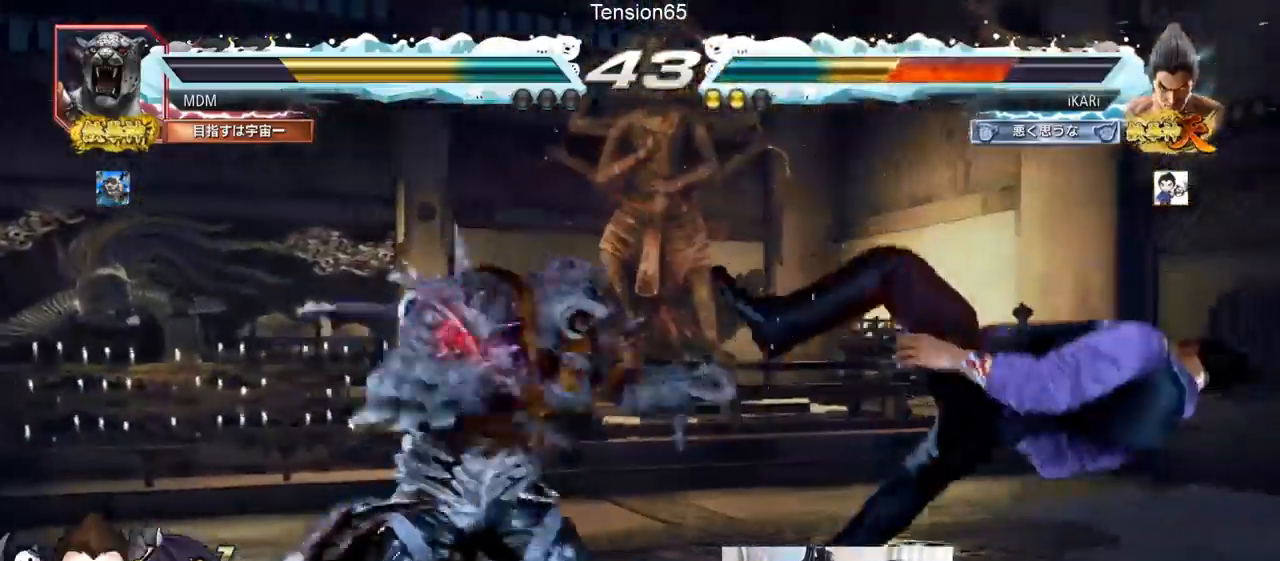
{"buttons": [], "left_stick": "center", "events": [[33, "SQUARE", "down"], [50, "TRIANGLE", "down"], [83, "SQUARE", "up"], [83, "TRIANGLE", "up"], [100, "TRIANGLE", "down"], [133, "SQUARE", "down"], [133, "TRIANGLE", "up"], [183, "TRIANGLE", "down"], [216, "SQUARE", "up"], [283, "SQUARE", "down"], [333, "SQUARE", "up"], [350, "TRIANGLE", "up"]]}
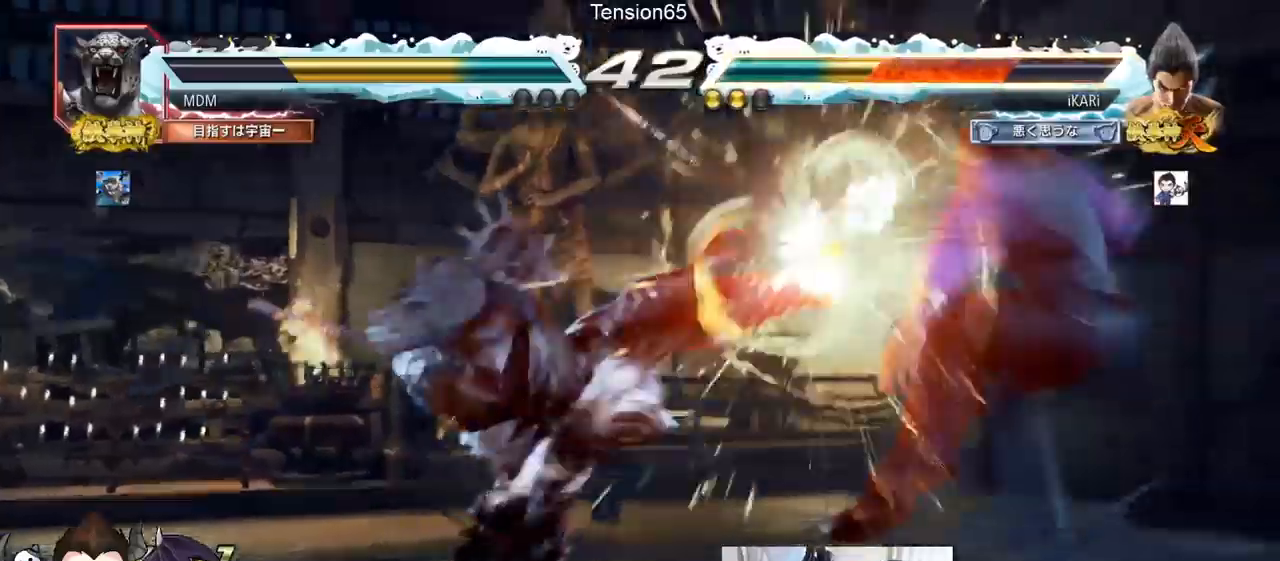
{"buttons": [], "left_stick": "center", "events": []}
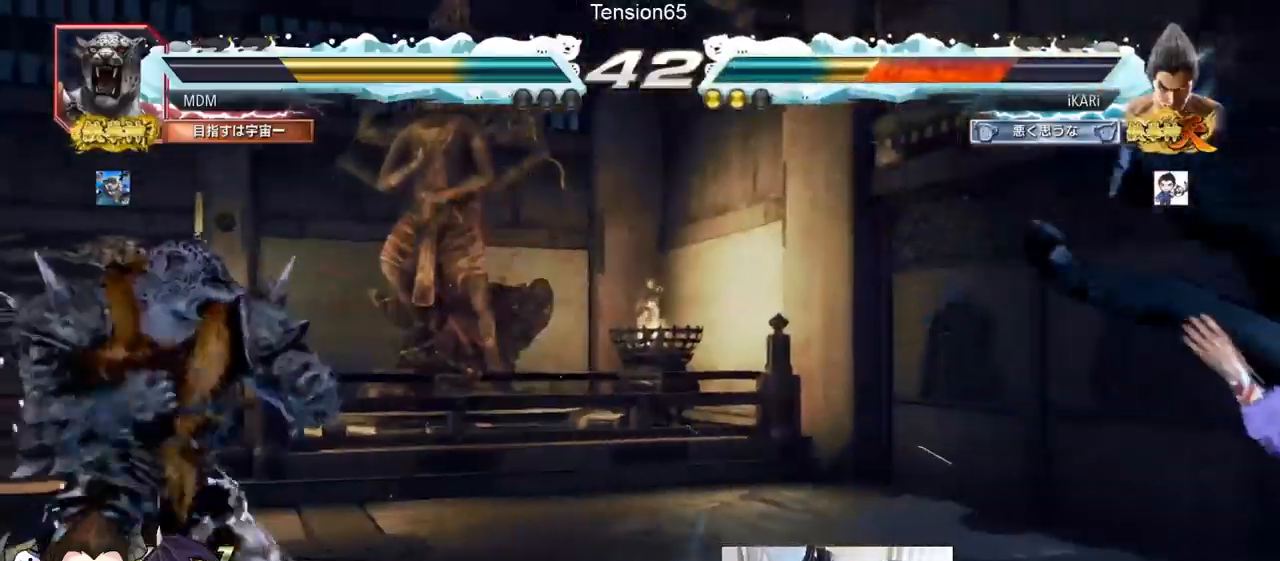
{"buttons": ["SQUARE"], "left_stick": "center", "events": [[216, "TRIANGLE", "down"], [283, "SQUARE", "down"], [283, "TRIANGLE", "up"], [333, "SQUARE", "up"], [367, "TRIANGLE", "down"], [483, "SQUARE", "down"], [483, "TRIANGLE", "up"]]}
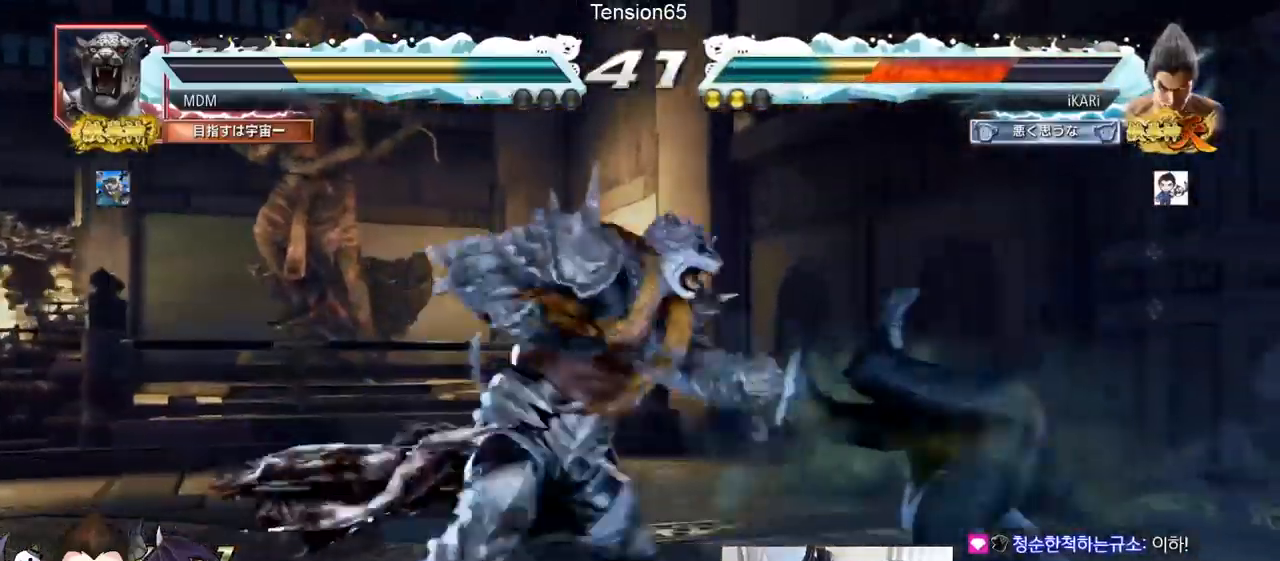
{"buttons": [], "left_stick": "center", "events": [[33, "TRIANGLE", "down"], [50, "SQUARE", "up"], [100, "SQUARE", "down"], [167, "SQUARE", "up"], [167, "TRIANGLE", "up"], [200, "SQUARE", "down"], [217, "TRIANGLE", "down"], [284, "SQUARE", "up"], [317, "TRIANGLE", "up"]]}
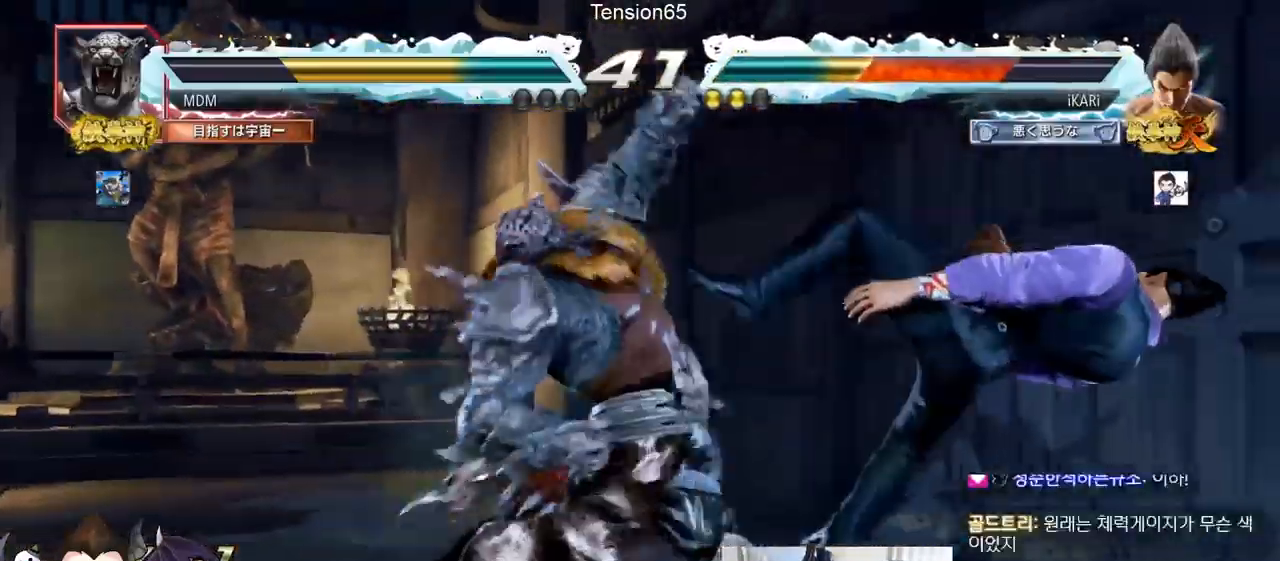
{"buttons": [], "left_stick": "center", "events": []}
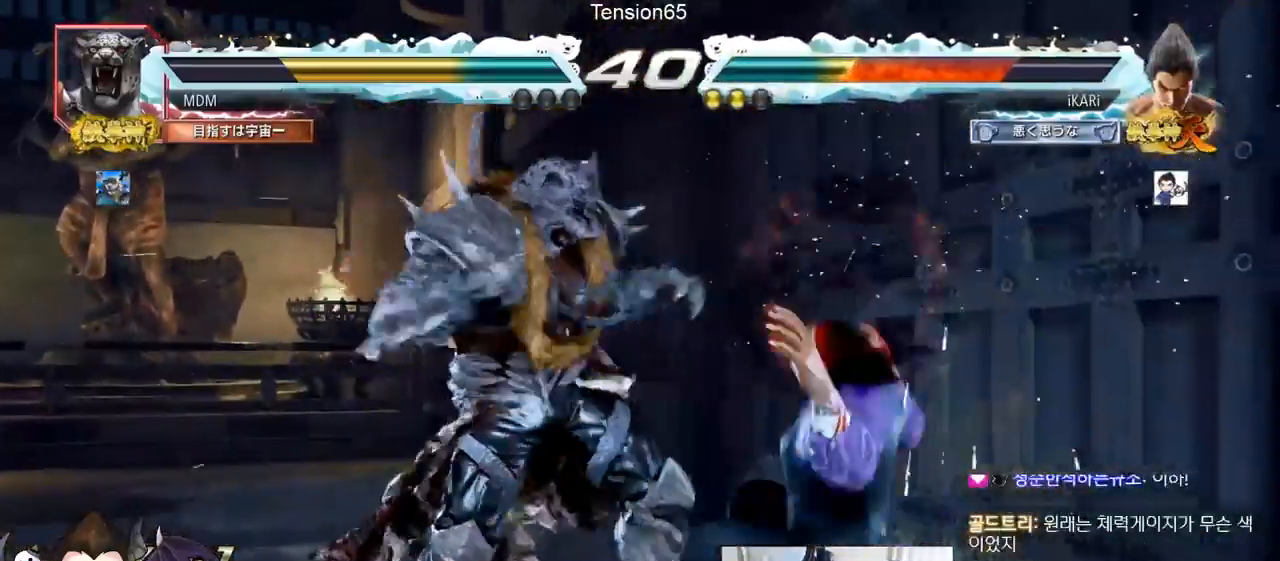
{"buttons": [], "left_stick": "center", "events": [[250, "CROSS", "down"], [284, "CROSS", "up"], [317, "CROSS", "down"], [384, "CROSS", "up"]]}
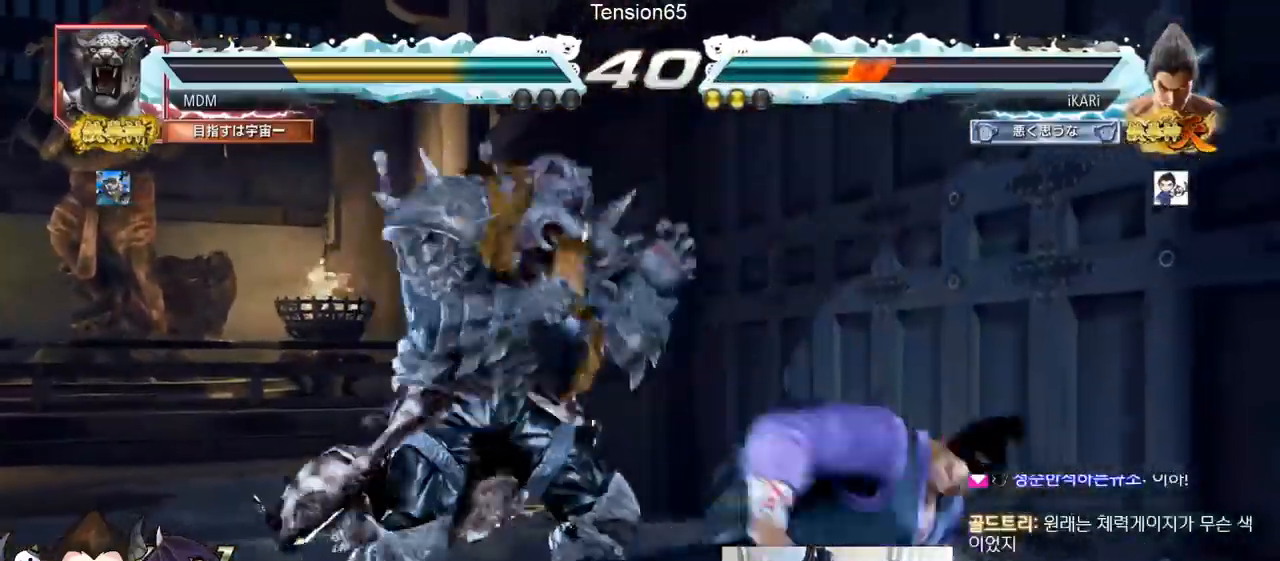
{"buttons": [], "left_stick": "right", "events": [[350, "left_stick", "right"]]}
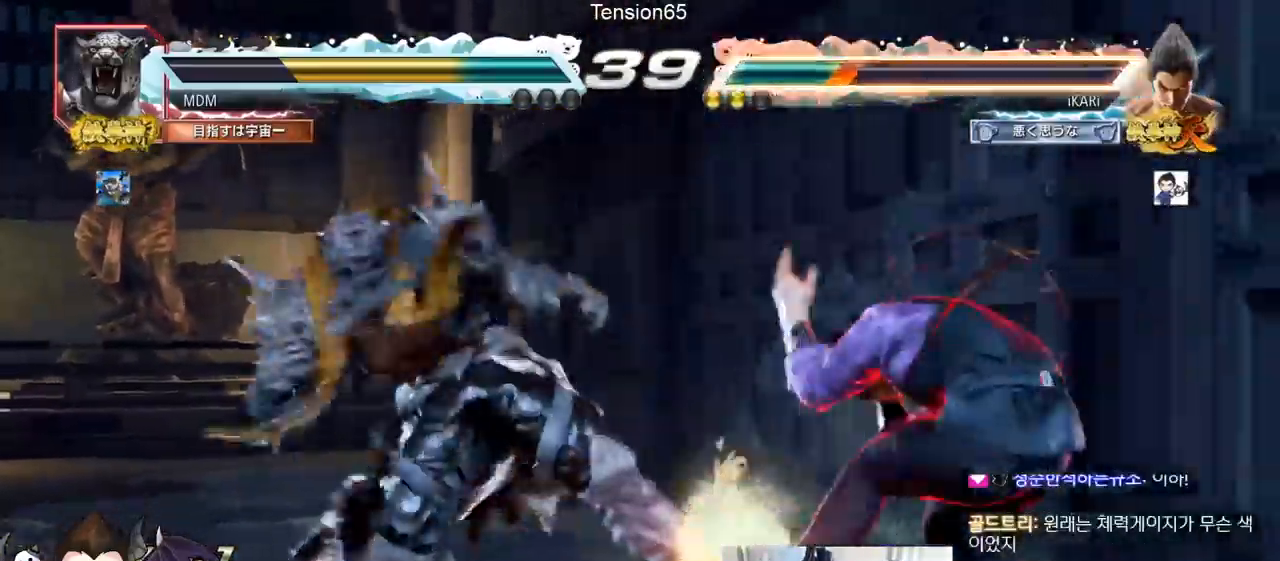
{"buttons": ["TRIANGLE"], "left_stick": "center", "events": [[217, "left_stick", "center"], [400, "CIRCLE", "down"], [467, "CIRCLE", "up"], [501, "TRIANGLE", "down"]]}
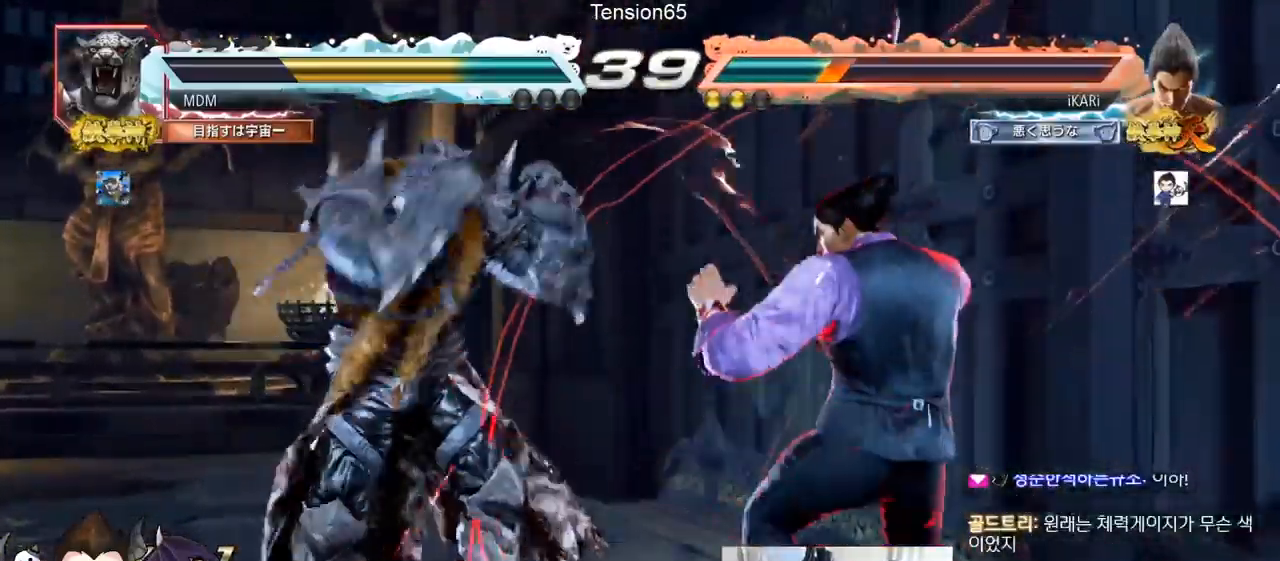
{"buttons": [], "left_stick": "center"}
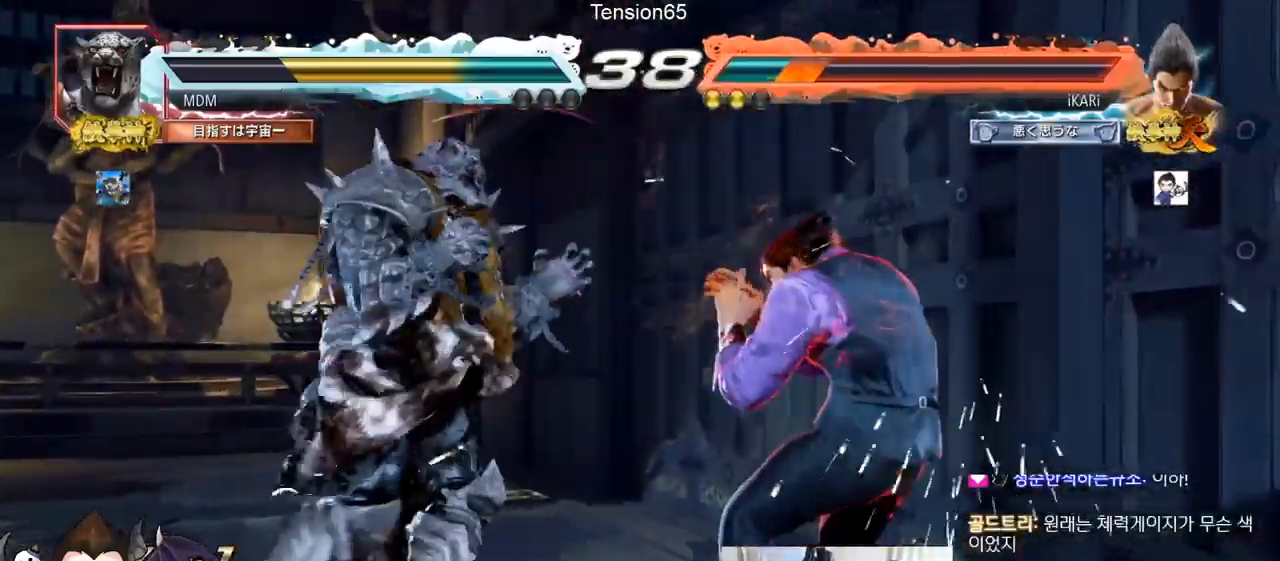
{"buttons": [], "left_stick": "right", "events": [[67, "left_stick", "down"], [150, "left_stick", "center"], [300, "left_stick", "right"]]}
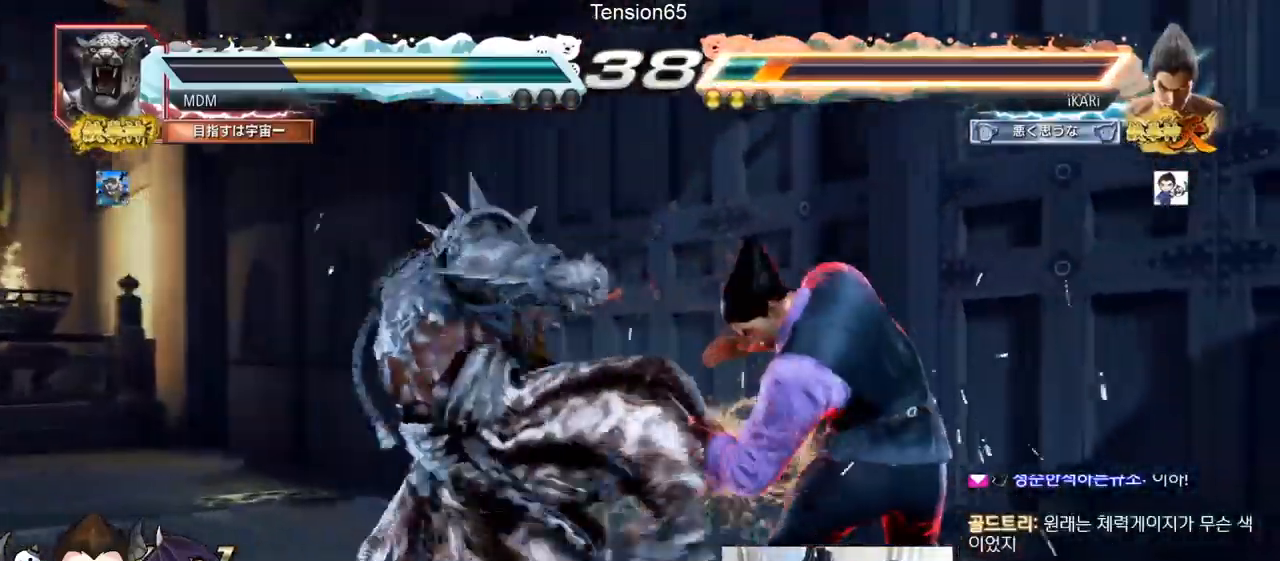
{"buttons": [], "left_stick": "left", "events": [[83, "left_stick", "center"], [216, "left_stick", "right"], [267, "left_stick", "center"], [333, "left_stick", "right"], [483, "left_stick", "left"]]}
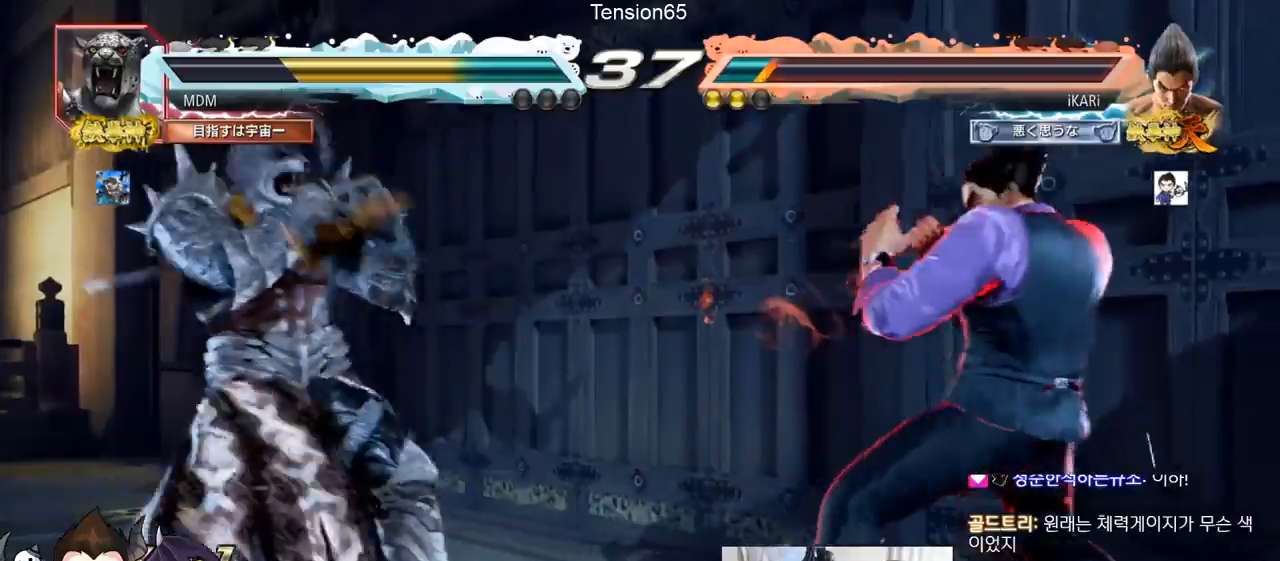
{"buttons": ["CIRCLE", "SQUARE"], "left_stick": "up", "events": [[17, "left_stick", "right"], [33, "left_stick", "down"], [100, "left_stick", "center"], [200, "CIRCLE", "down"], [217, "SQUARE", "down"], [434, "left_stick", "up"]]}
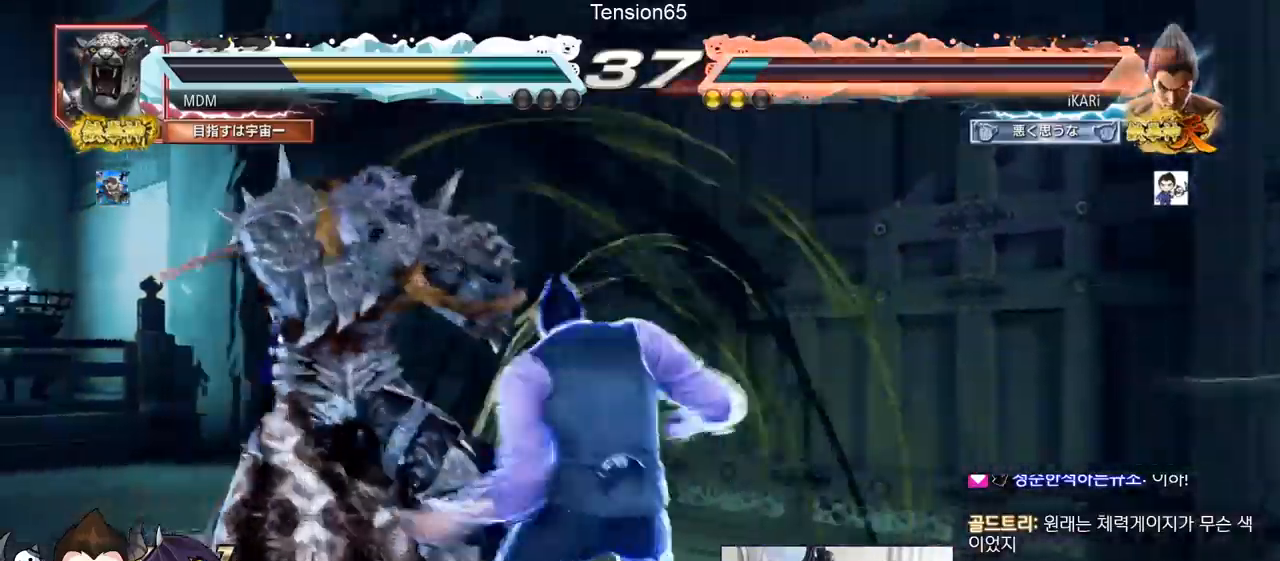
{"buttons": [], "left_stick": "left"}
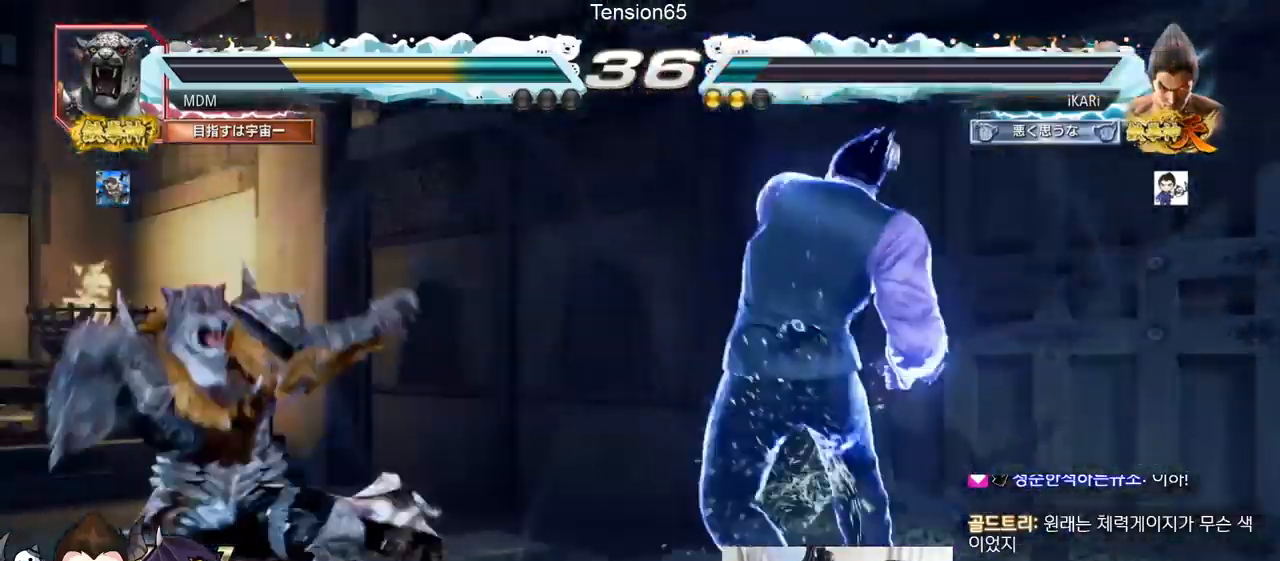
{"buttons": ["CIRCLE"], "left_stick": "down-left", "events": [[33, "left_stick", "center"], [300, "left_stick", "left"], [484, "left_stick", "down-left"], [501, "CIRCLE", "down"]]}
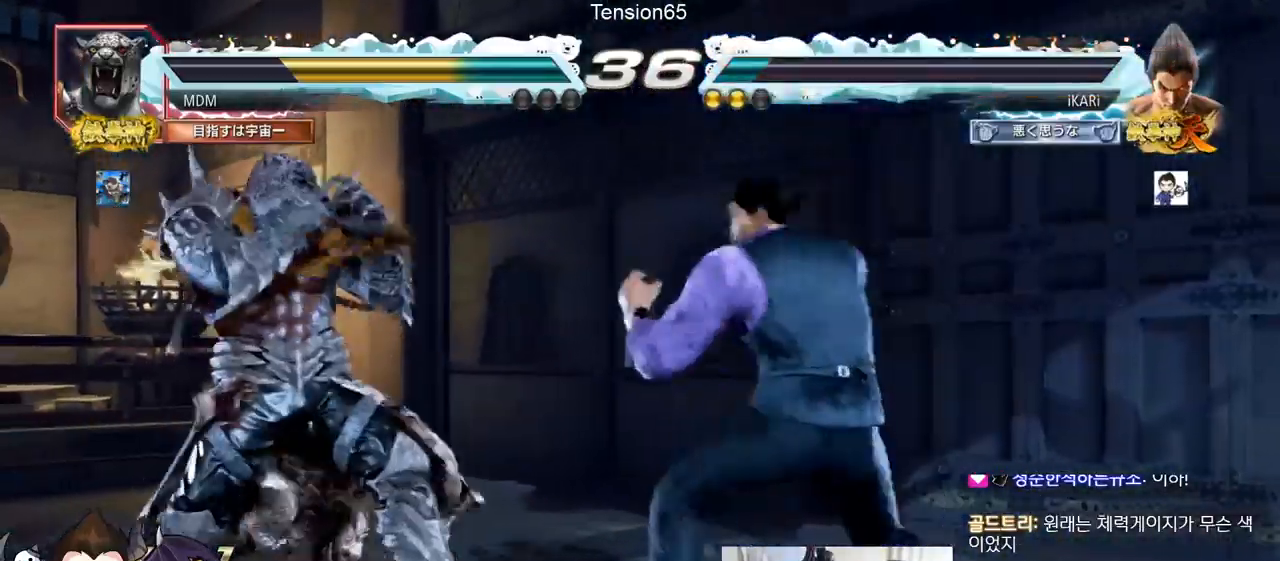
{"buttons": [], "left_stick": "down-left", "events": [[83, "CIRCLE", "up"], [150, "SQUARE", "down"], [183, "SQUARE", "up"], [250, "SQUARE", "down"], [300, "SQUARE", "up"], [350, "SQUARE", "down"], [400, "TRIANGLE", "down"], [433, "SQUARE", "up"], [433, "TRIANGLE", "up"]]}
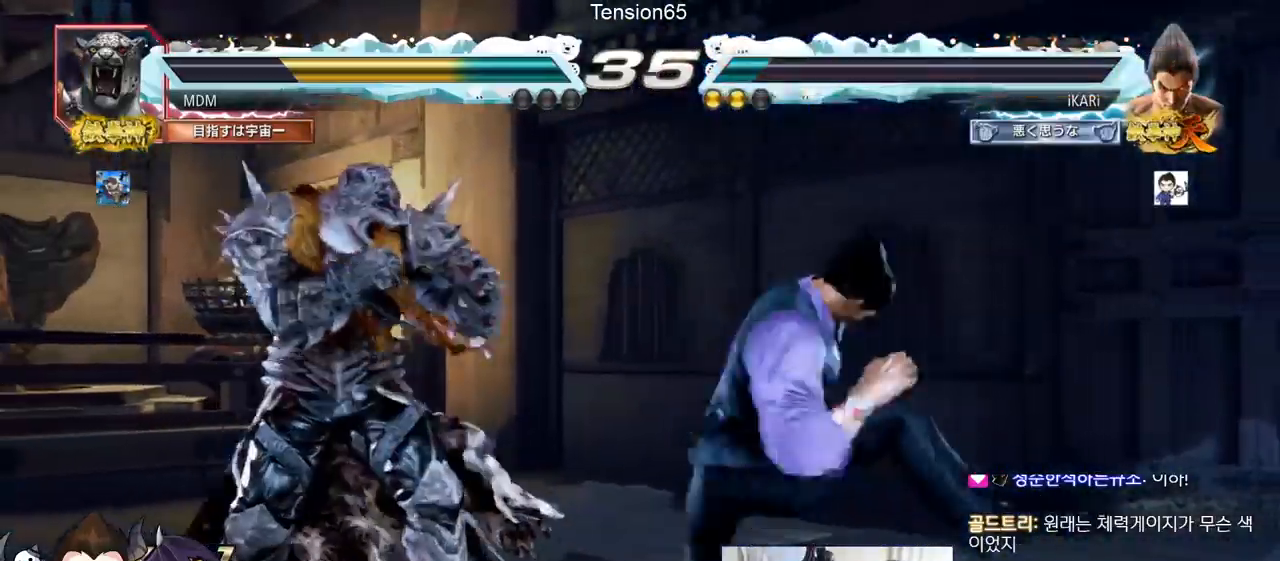
{"buttons": [], "left_stick": "center", "events": [[17, "TRIANGLE", "down"], [50, "TRIANGLE", "up"], [50, "left_stick", "center"], [100, "TRIANGLE", "down"], [167, "TRIANGLE", "up"], [200, "TRIANGLE", "down"], [334, "TRIANGLE", "up"]]}
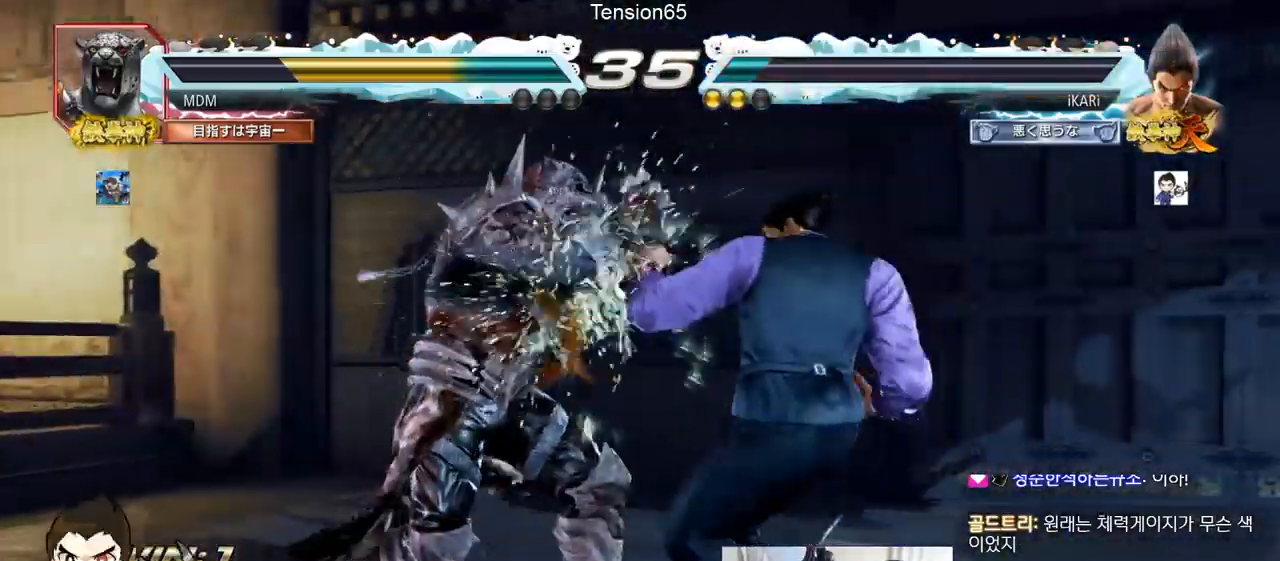
{"buttons": [], "left_stick": "right", "events": [[16, "left_stick", "right"]]}
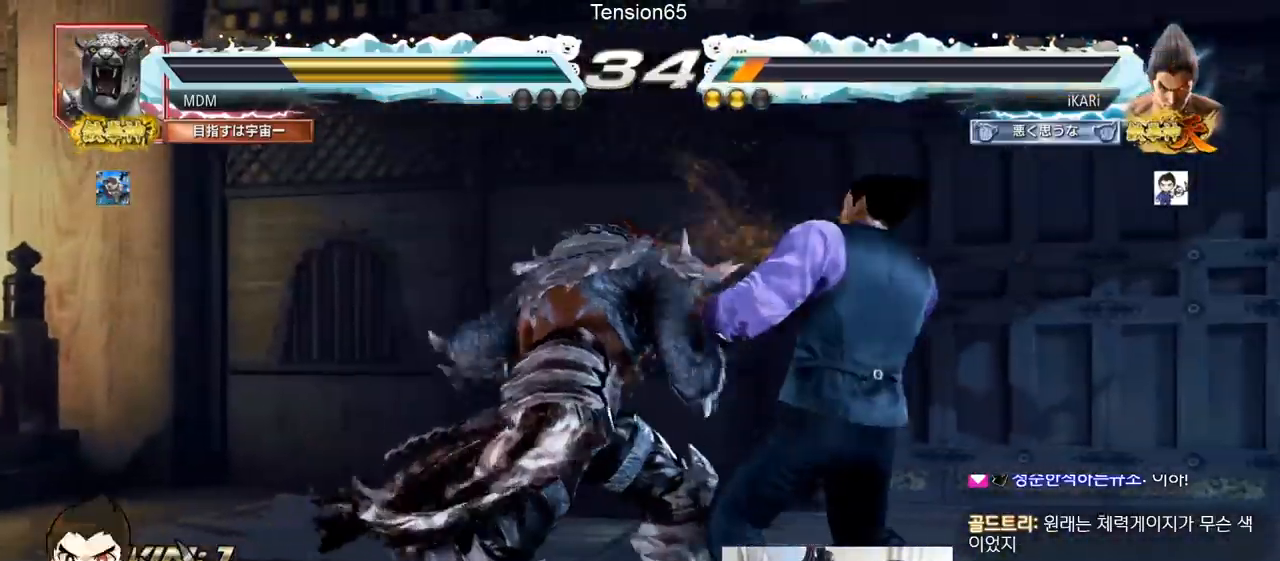
{"buttons": [], "left_stick": "center", "events": [[200, "left_stick", "center"]]}
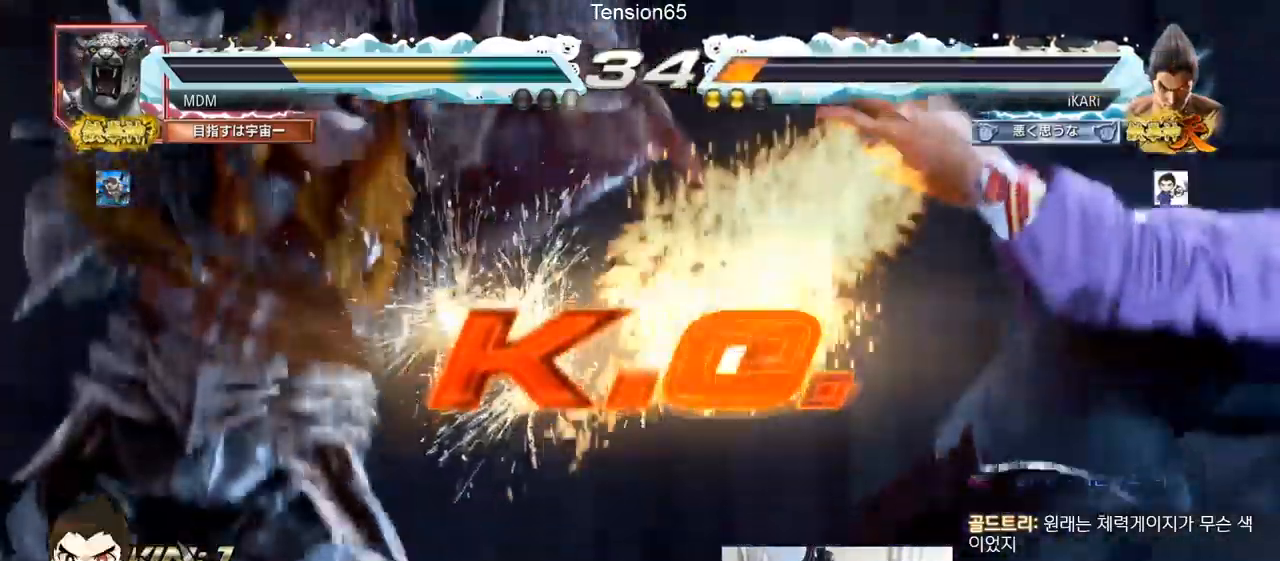
{"buttons": [], "left_stick": "center", "events": []}
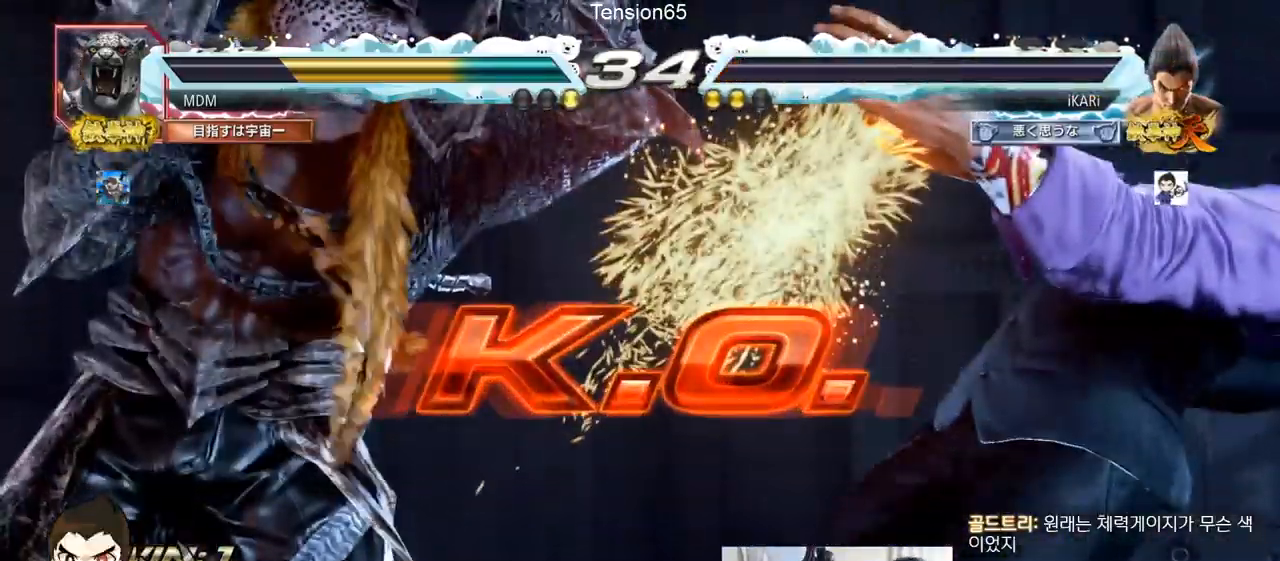
{"buttons": [], "left_stick": "center", "events": []}